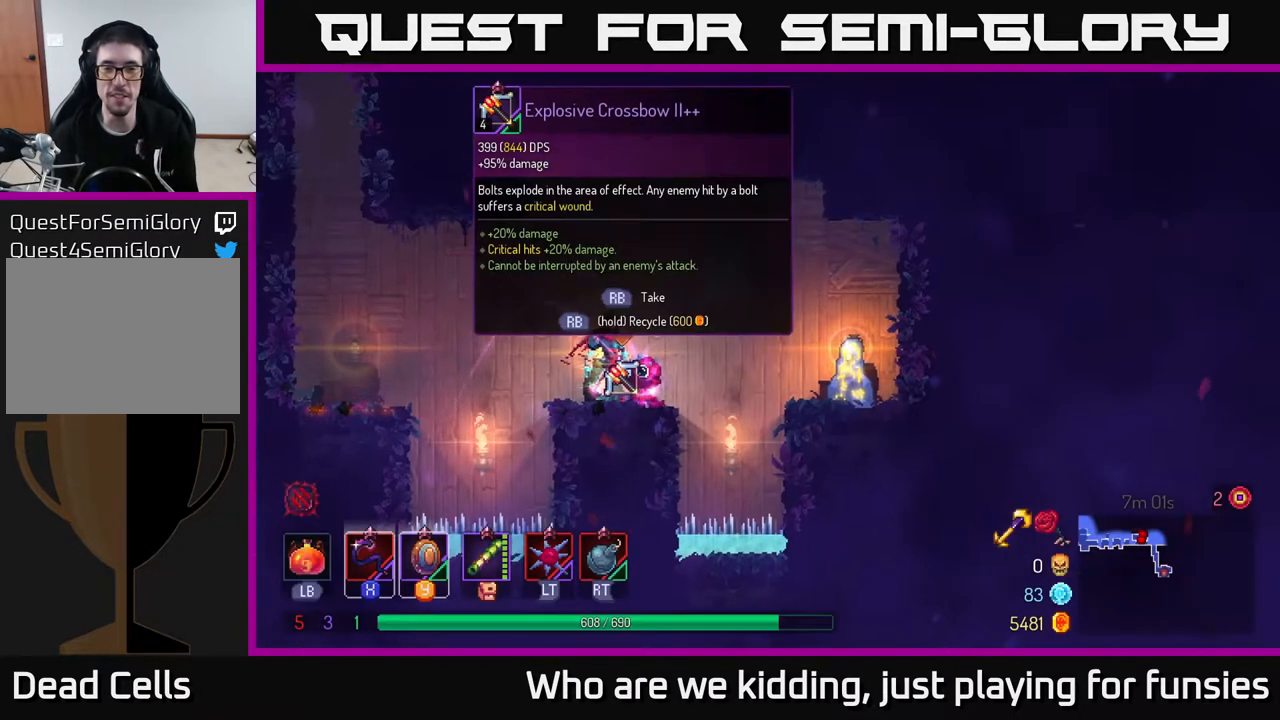
Gameplay with a controller (Xbox layout); each line is a JSON object with the inputs held at the frame after it. "events" lists button and stick changes between this image and that frame as [ms after this image, input, new state], when the widget could be followed in between.
{"buttons": ["R1"], "left_stick": "center", "right_stick": "center", "events": []}
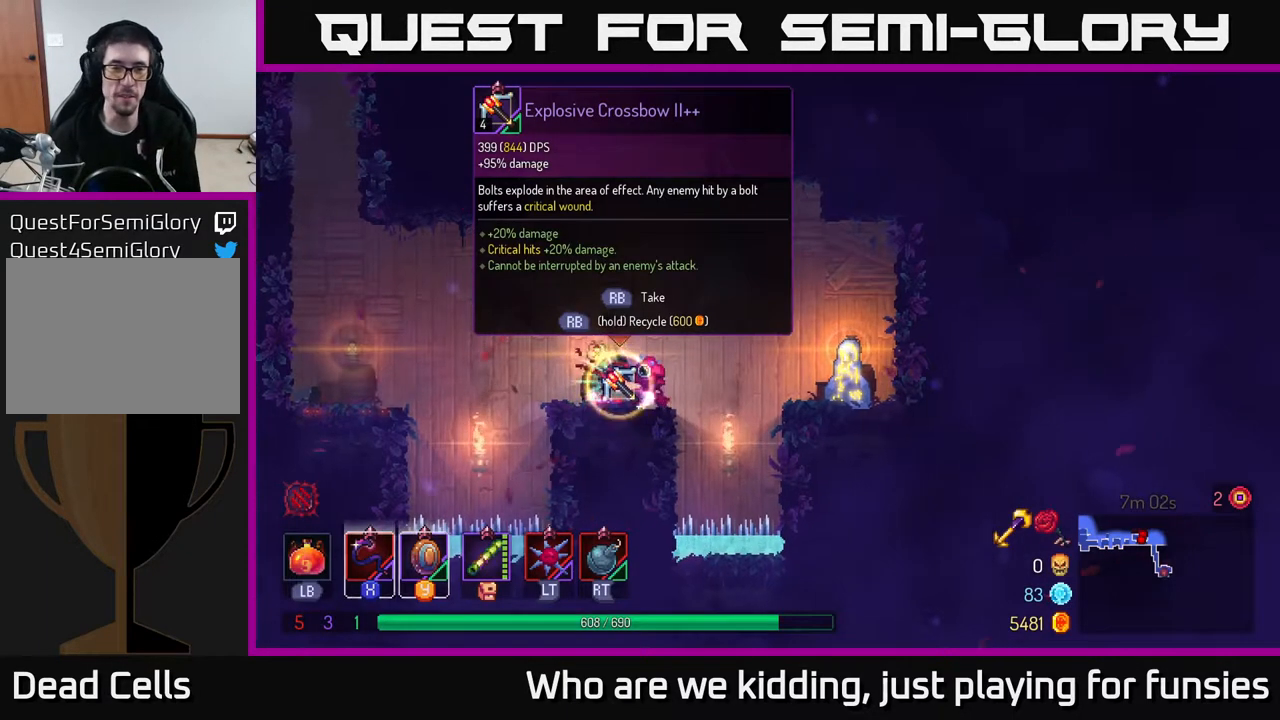
{"buttons": [], "left_stick": "right", "right_stick": "center", "events": [[200, "R1", "up"], [200, "left_stick", "right"], [350, "A", "down"], [433, "A", "up"]]}
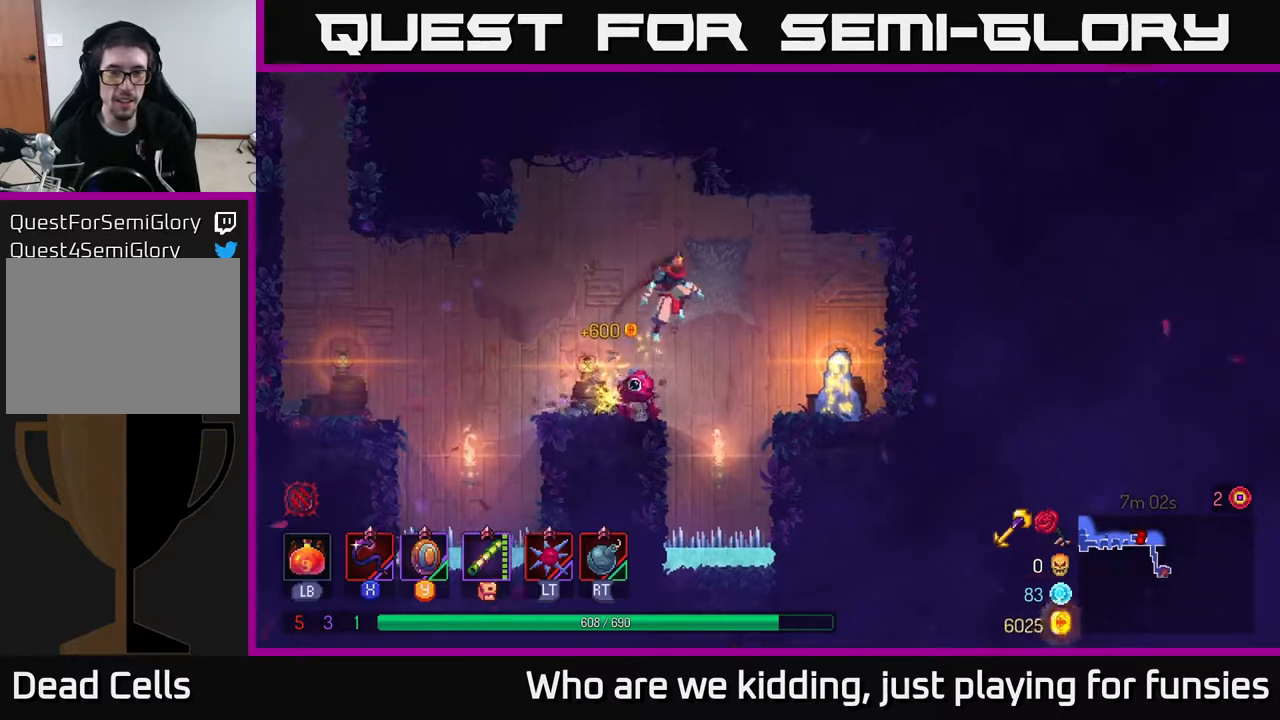
{"buttons": [], "left_stick": "center", "right_stick": "center", "events": [[467, "left_stick", "center"]]}
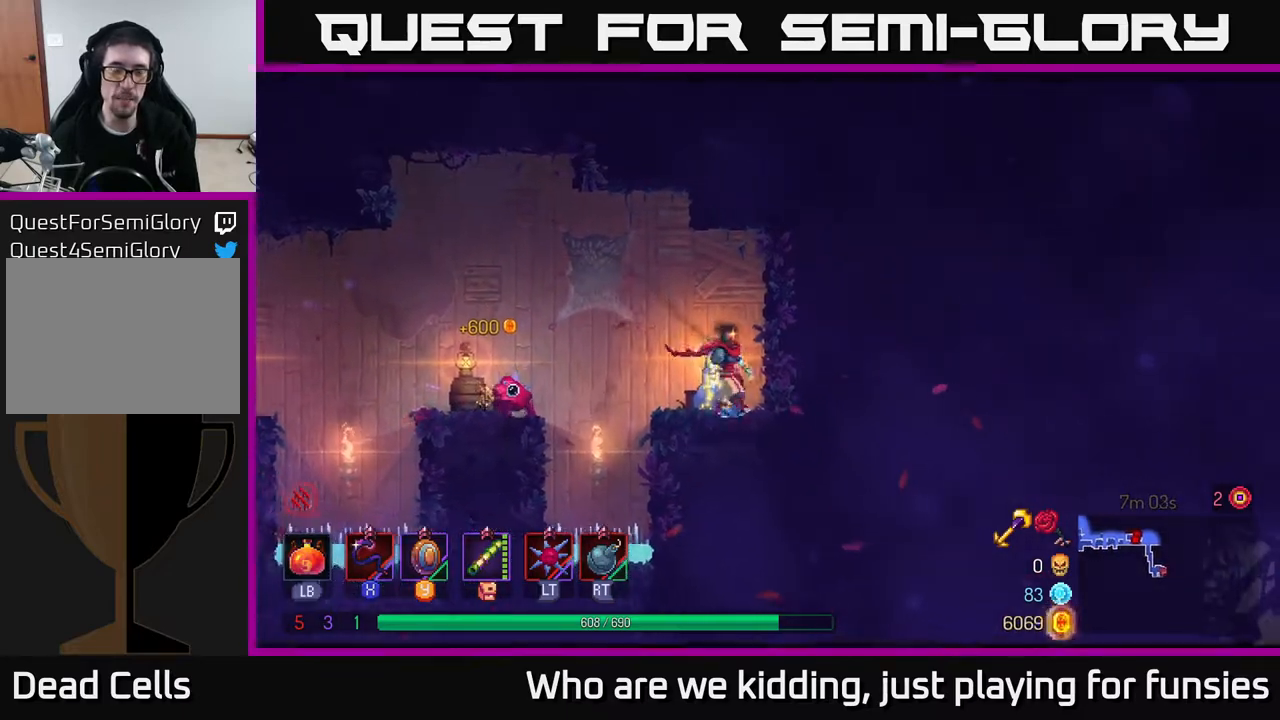
{"buttons": [], "left_stick": "center", "right_stick": "center", "events": [[17, "R1", "down"], [83, "R1", "up"]]}
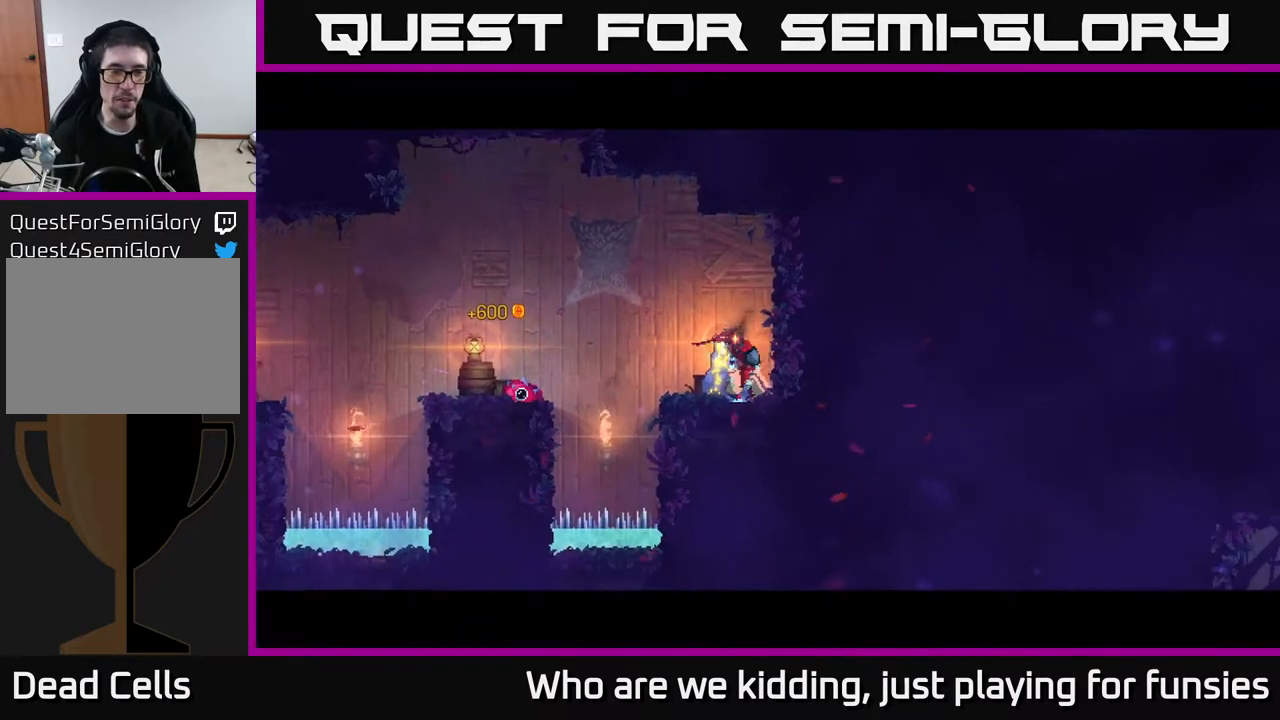
{"buttons": [], "left_stick": "center", "right_stick": "center", "events": []}
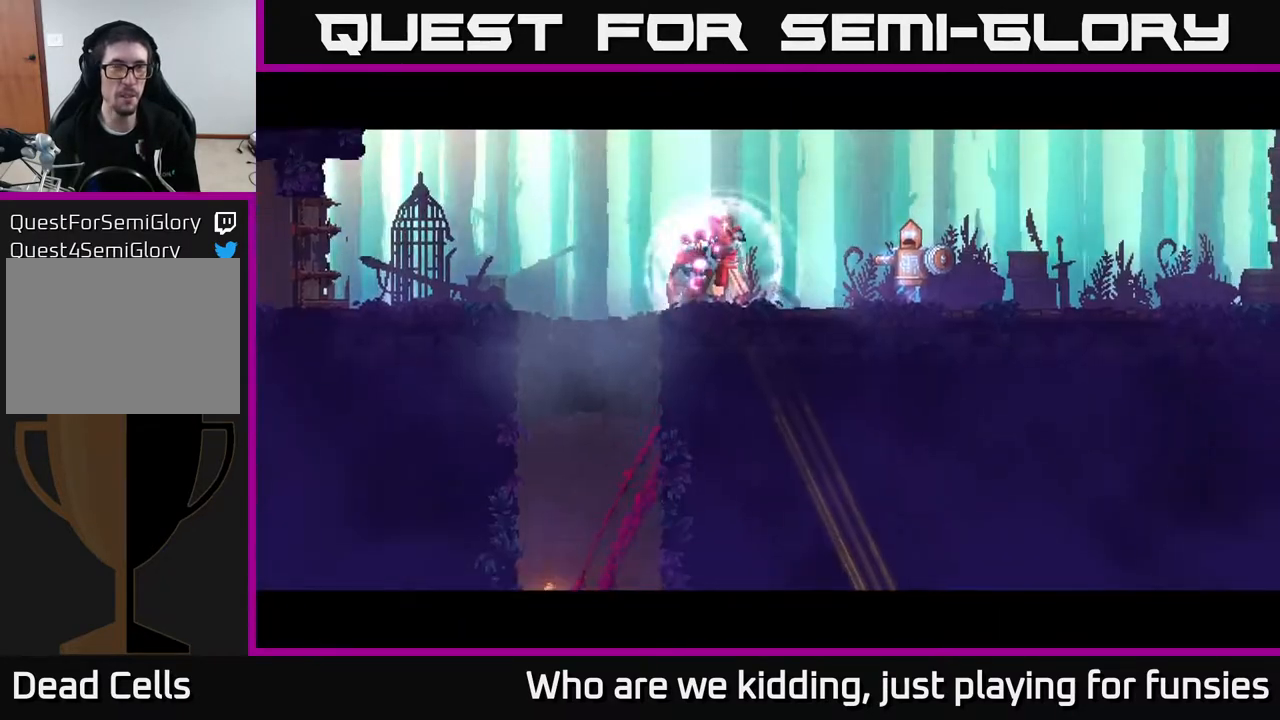
{"buttons": [], "left_stick": "right", "right_stick": "center", "events": [[433, "left_stick", "right"]]}
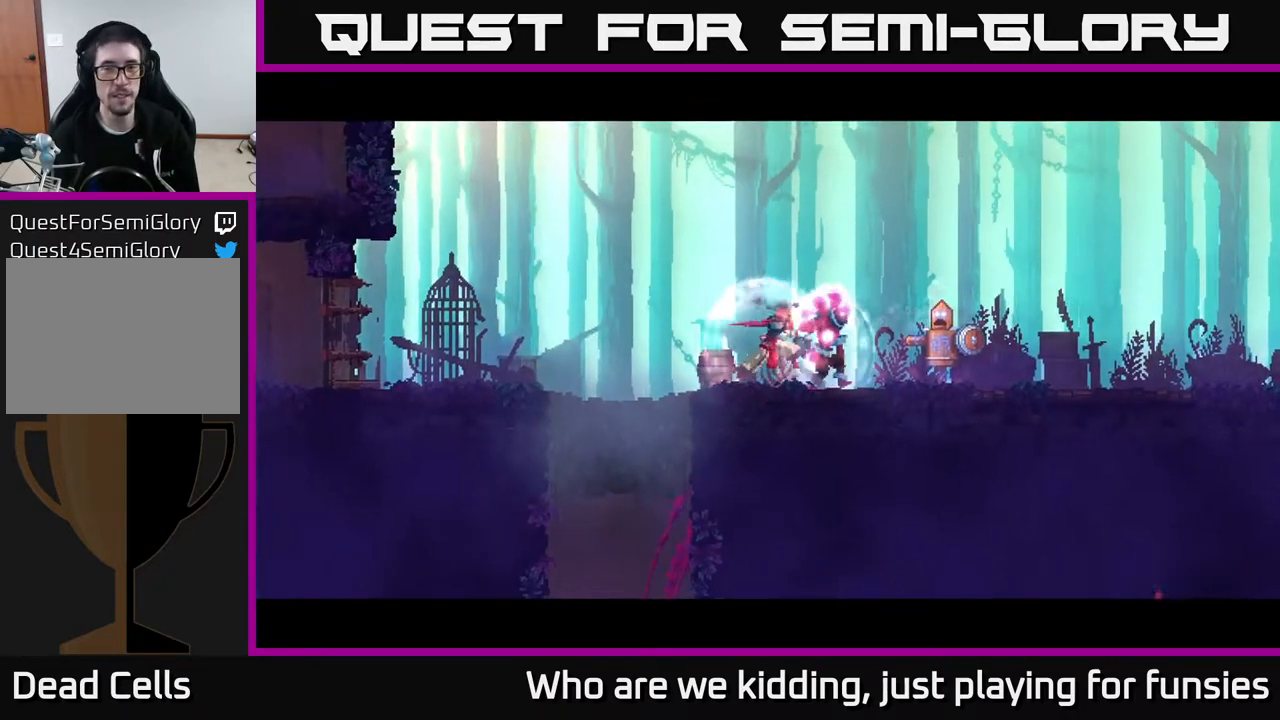
{"buttons": [], "left_stick": "right", "right_stick": "center", "events": [[67, "B", "down"], [200, "B", "up"]]}
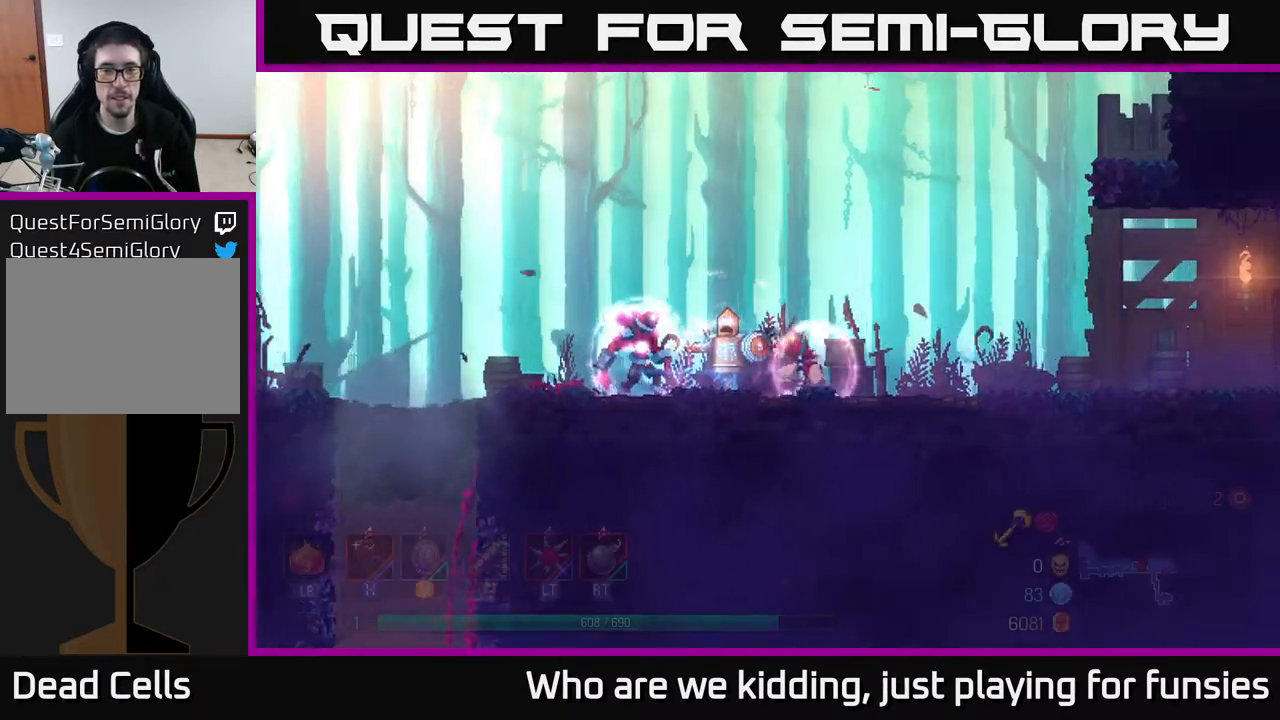
{"buttons": [], "left_stick": "left", "right_stick": "center", "events": [[283, "left_stick", "left"], [350, "X", "down"], [400, "X", "up"]]}
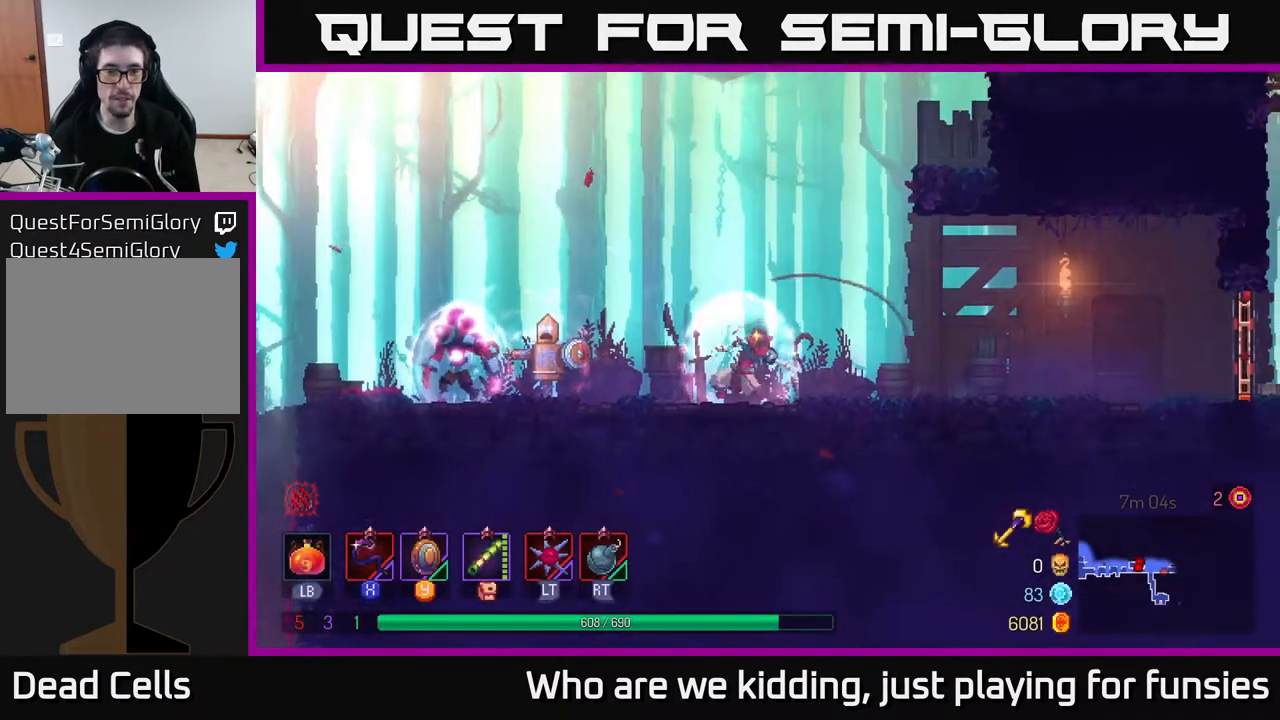
{"buttons": ["B"], "left_stick": "right", "right_stick": "center", "events": [[83, "left_stick", "center"], [283, "left_stick", "right"], [400, "B", "down"]]}
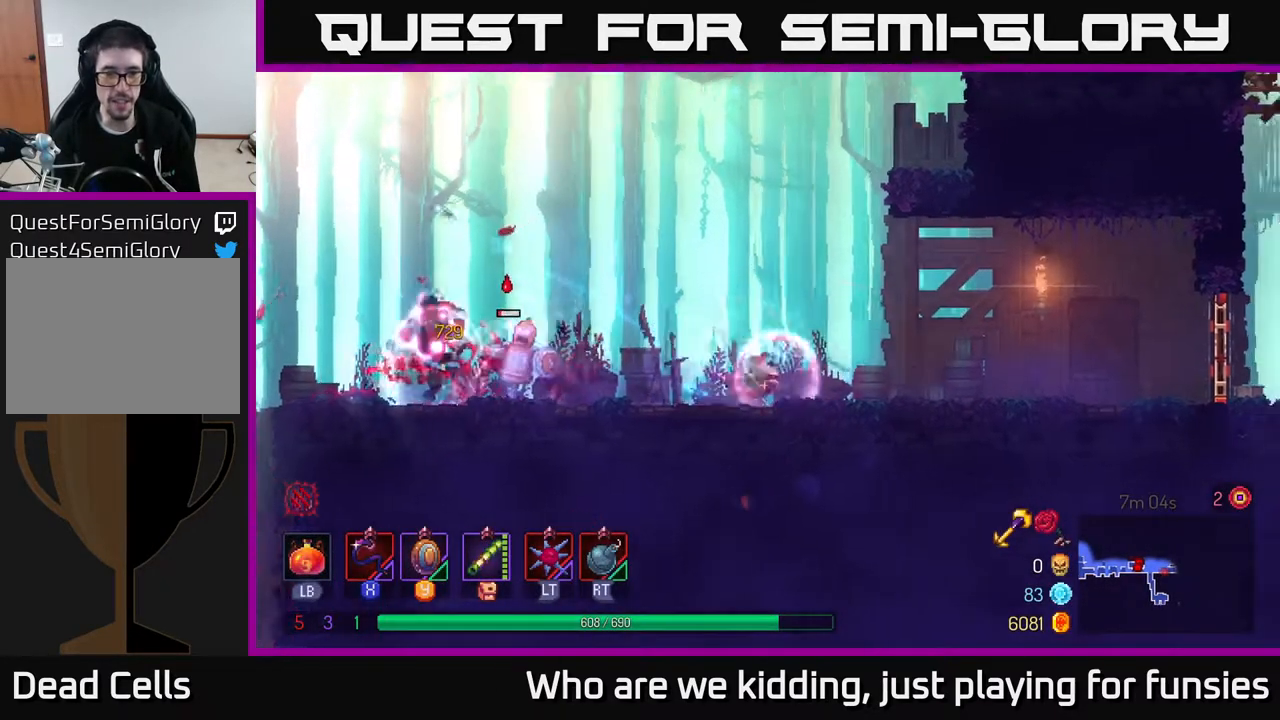
{"buttons": [], "left_stick": "left", "right_stick": "center", "events": [[17, "B", "up"], [183, "left_stick", "left"]]}
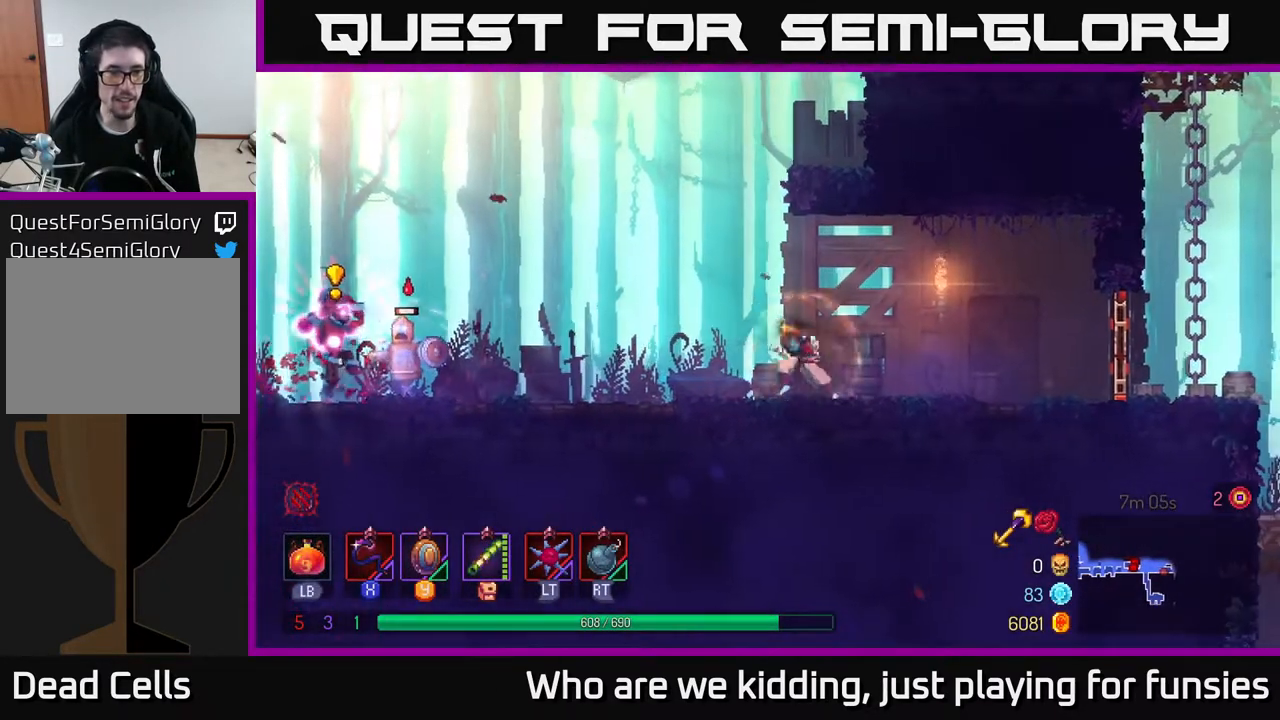
{"buttons": [], "left_stick": "left", "right_stick": "center", "events": []}
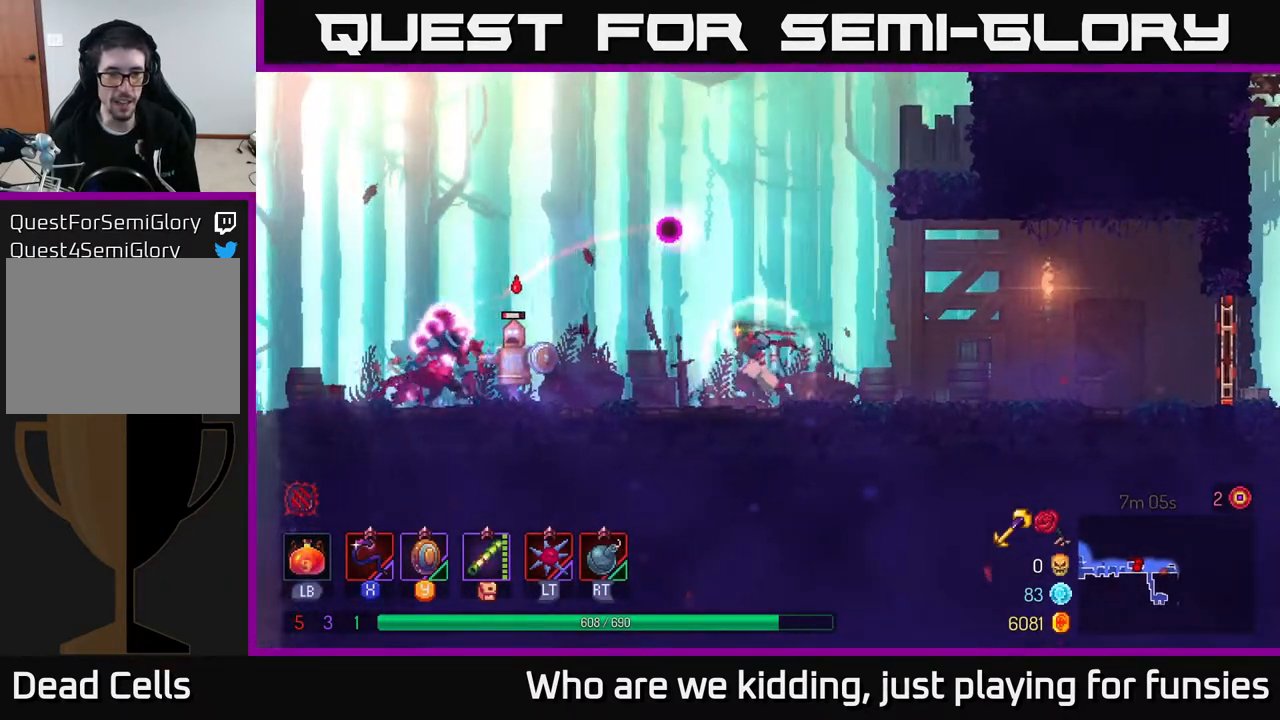
{"buttons": [], "left_stick": "left", "right_stick": "center", "events": [[167, "X", "down"], [217, "X", "up"]]}
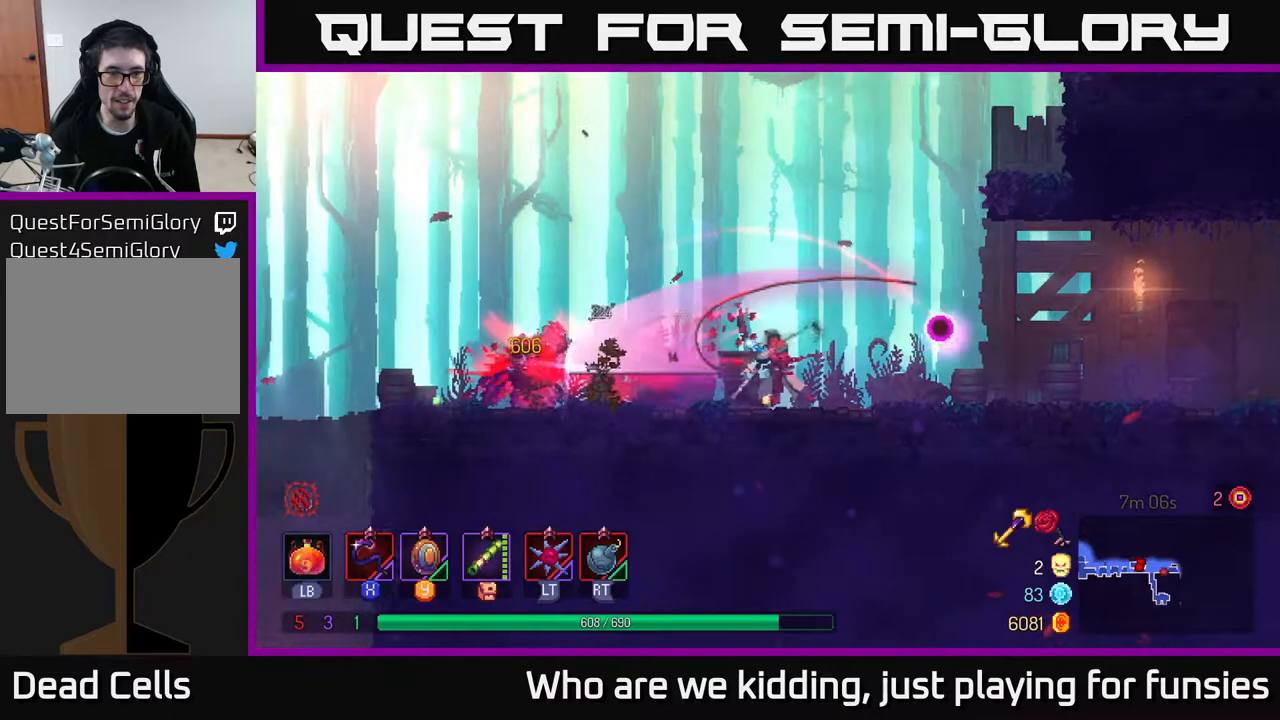
{"buttons": [], "left_stick": "left", "right_stick": "center", "events": [[150, "B", "down"], [250, "B", "up"]]}
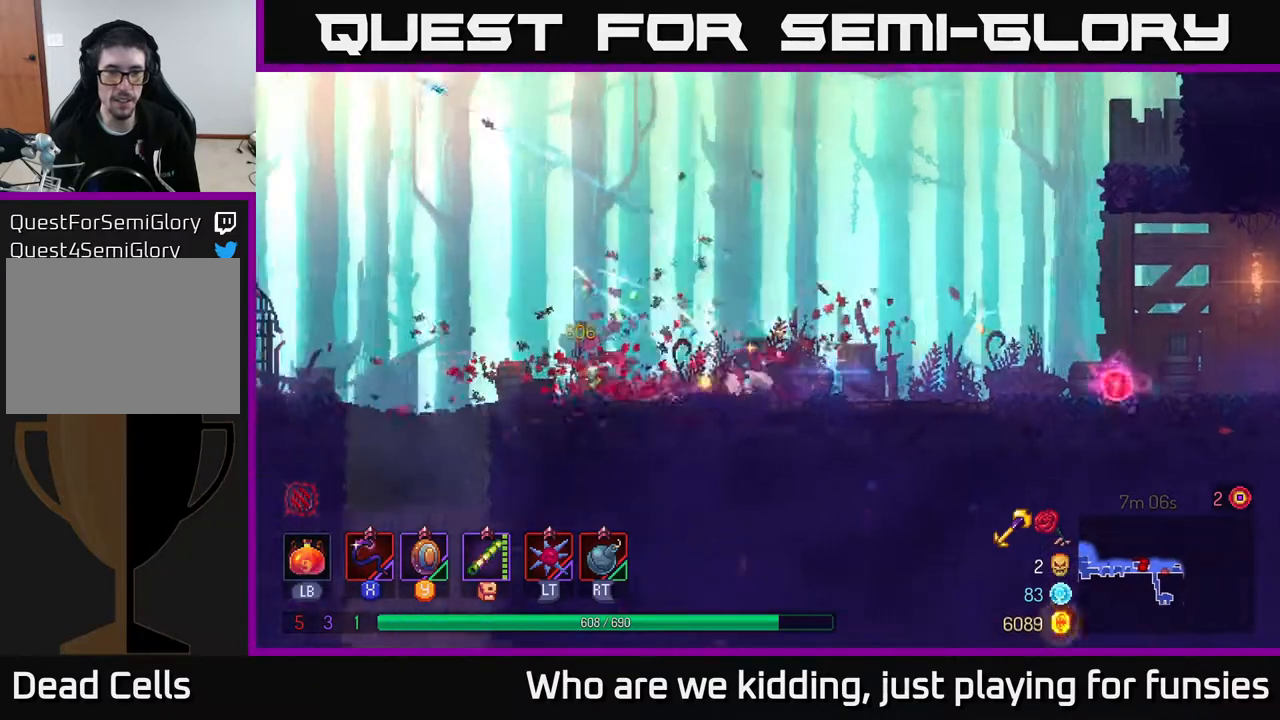
{"buttons": [], "left_stick": "right", "right_stick": "center", "events": [[133, "left_stick", "up"], [183, "left_stick", "right"]]}
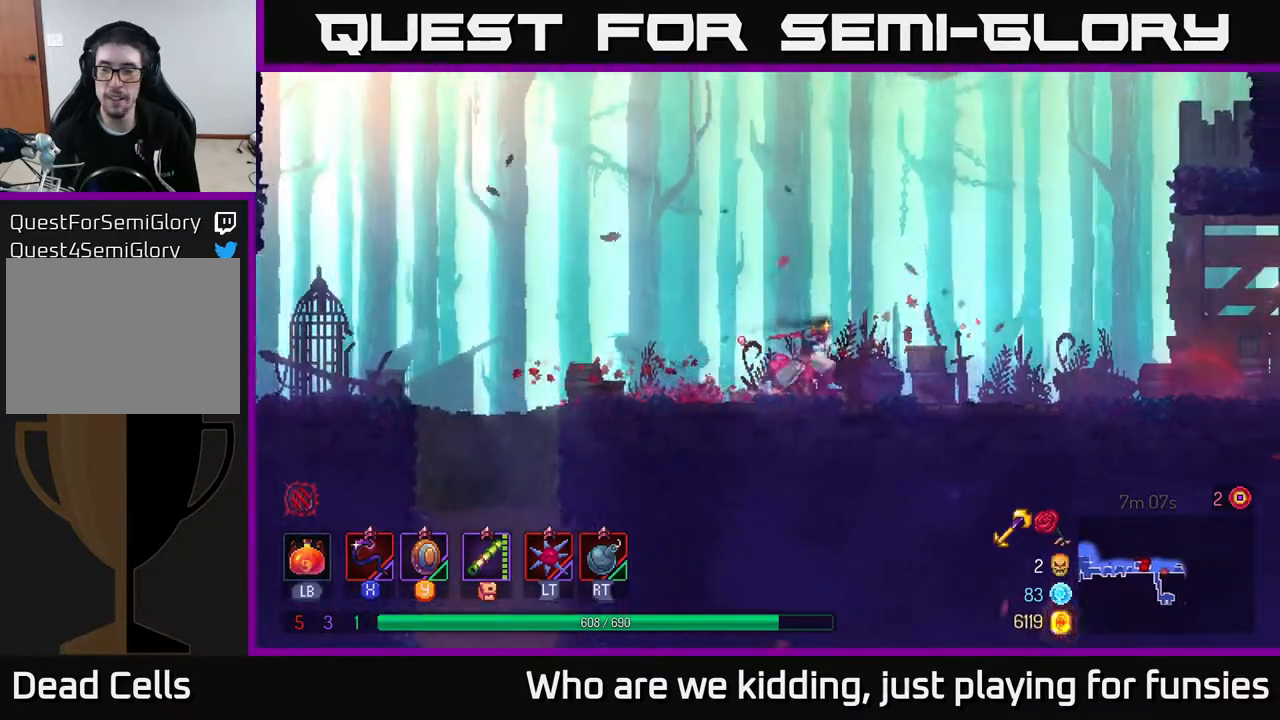
{"buttons": ["B"], "left_stick": "right", "right_stick": "center", "events": [[450, "B", "down"]]}
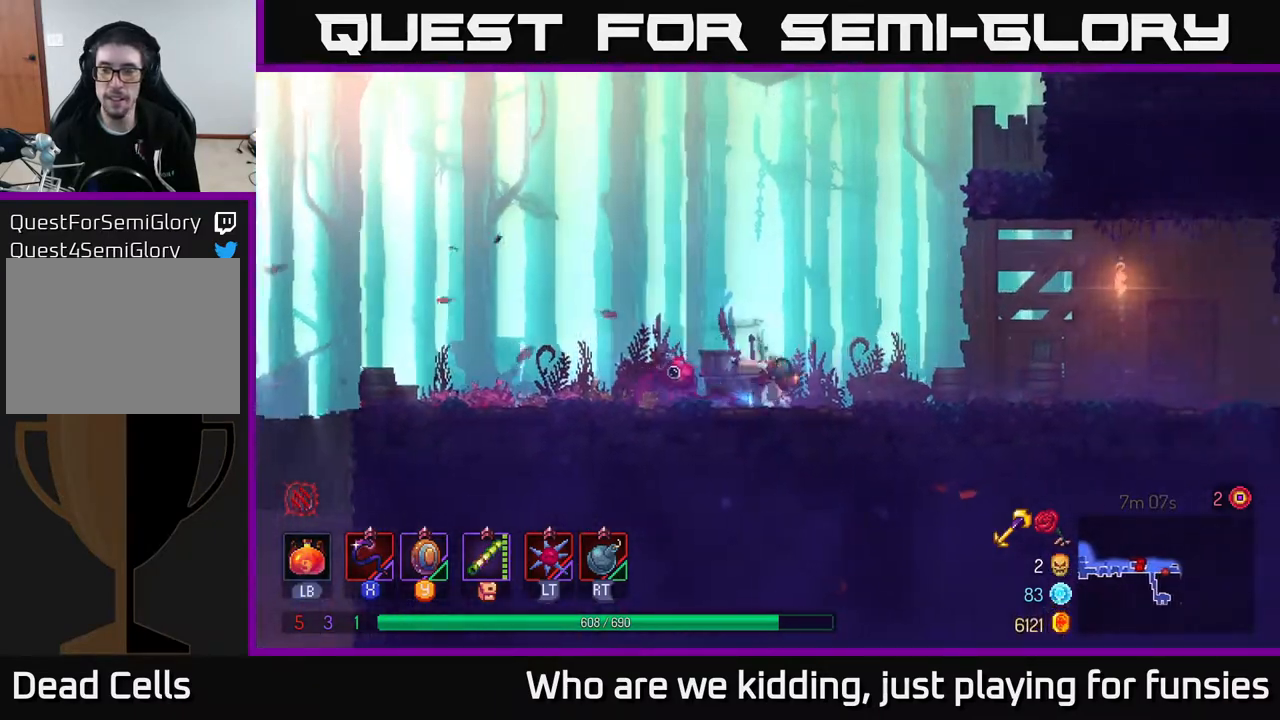
{"buttons": [], "left_stick": "right", "right_stick": "center", "events": [[150, "B", "up"], [333, "A", "down"], [450, "A", "up"]]}
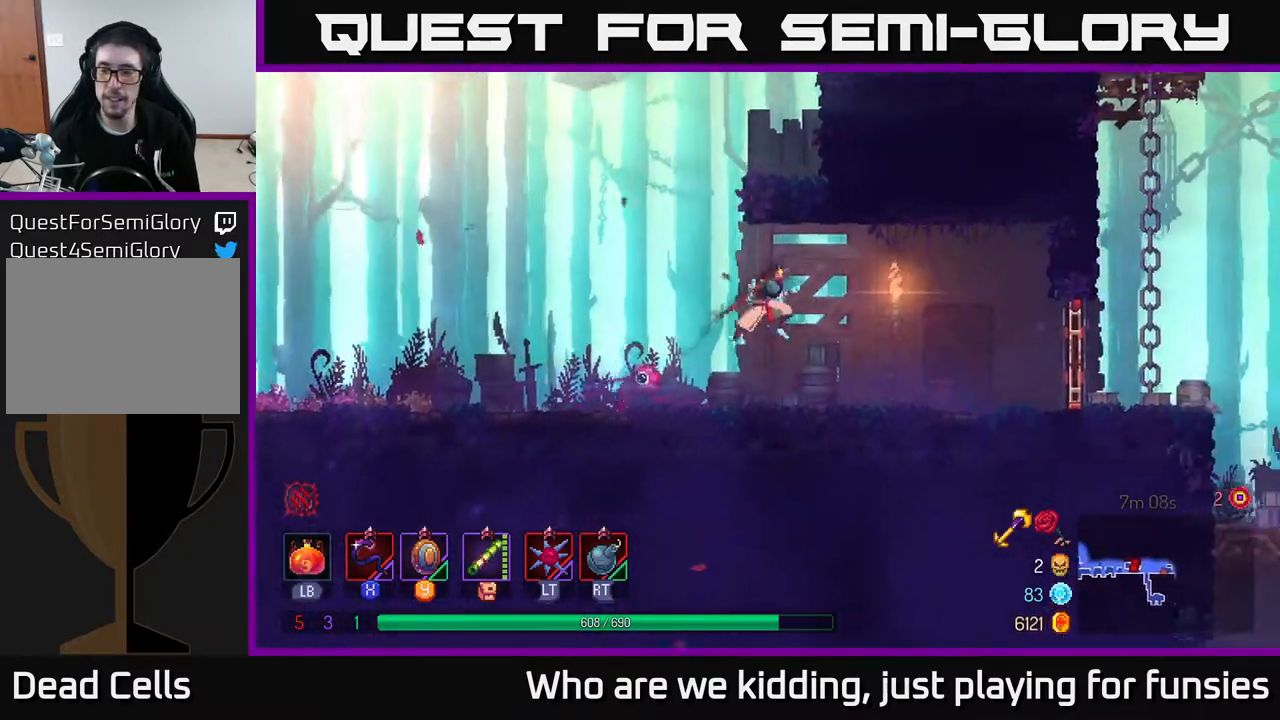
{"buttons": [], "left_stick": "right", "right_stick": "center", "events": [[267, "B", "down"], [433, "B", "up"]]}
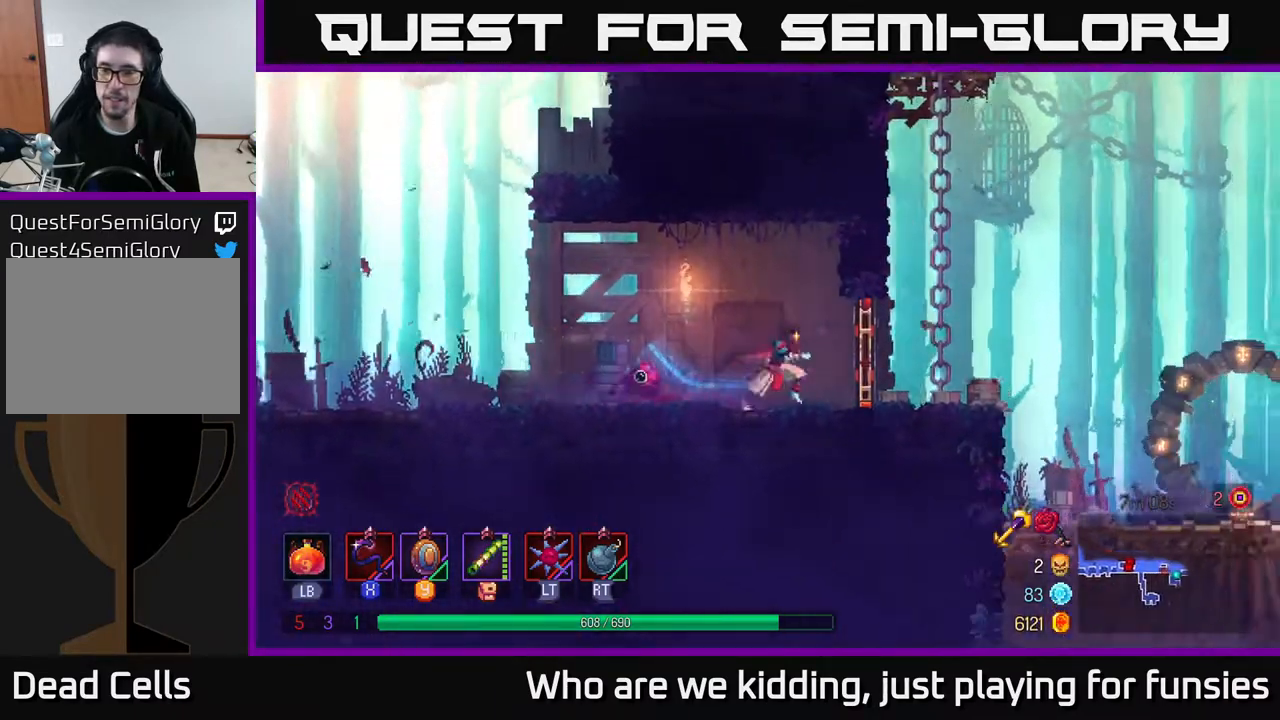
{"buttons": ["A"], "left_stick": "right", "right_stick": "center", "events": [[17, "R1", "down"], [117, "R1", "up"], [500, "A", "down"]]}
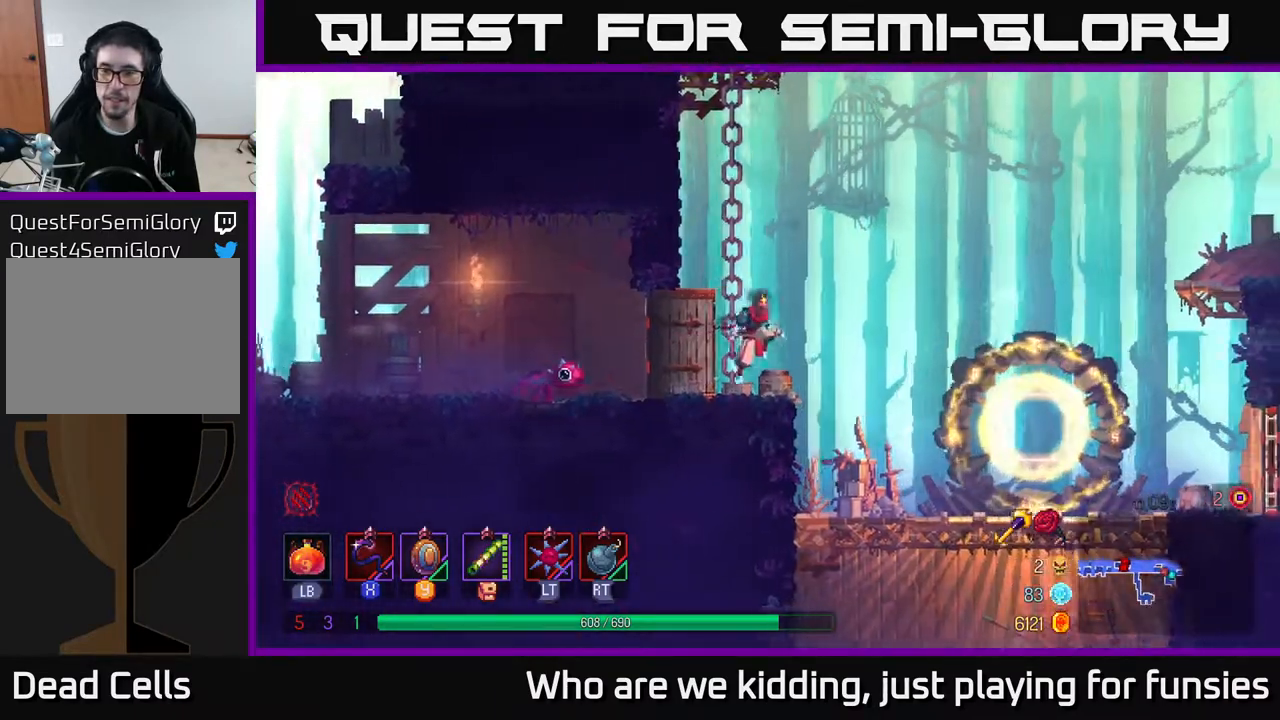
{"buttons": [], "left_stick": "right", "right_stick": "center", "events": [[50, "A", "up"]]}
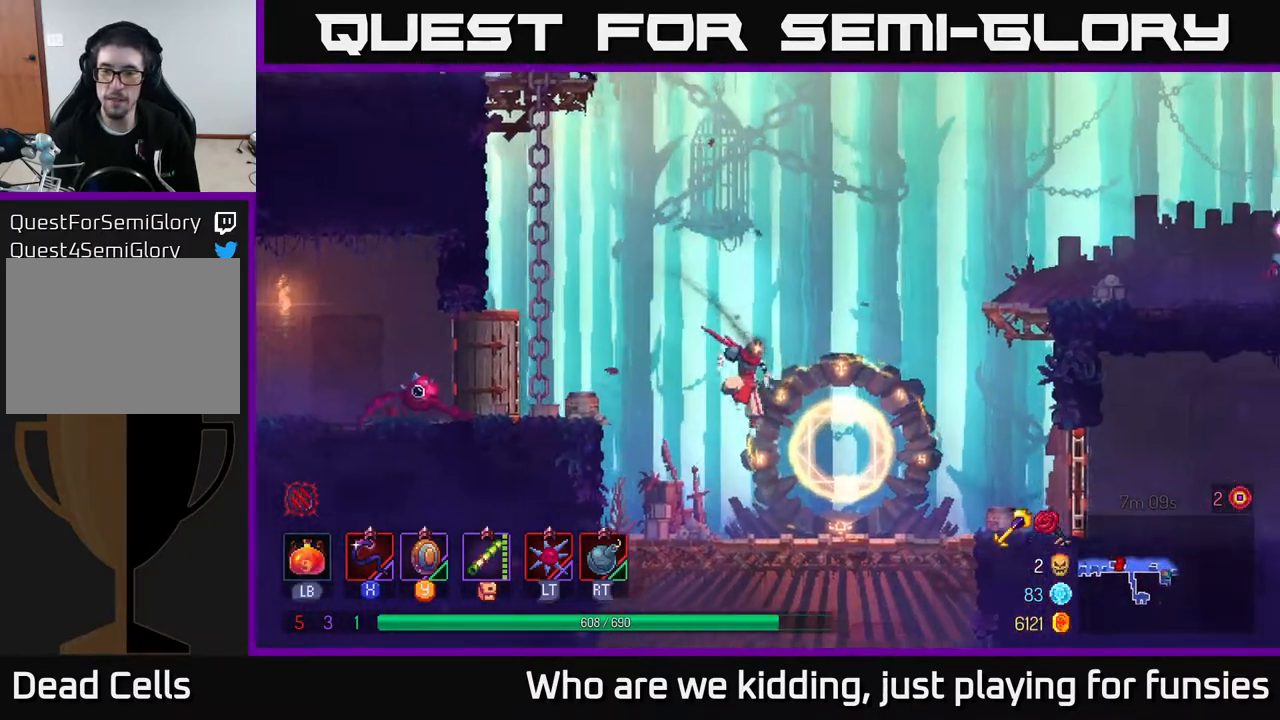
{"buttons": ["B"], "left_stick": "down", "right_stick": "center", "events": [[83, "left_stick", "down"], [233, "A", "down"], [283, "A", "up"], [317, "A", "down"], [383, "A", "up"], [467, "B", "down"]]}
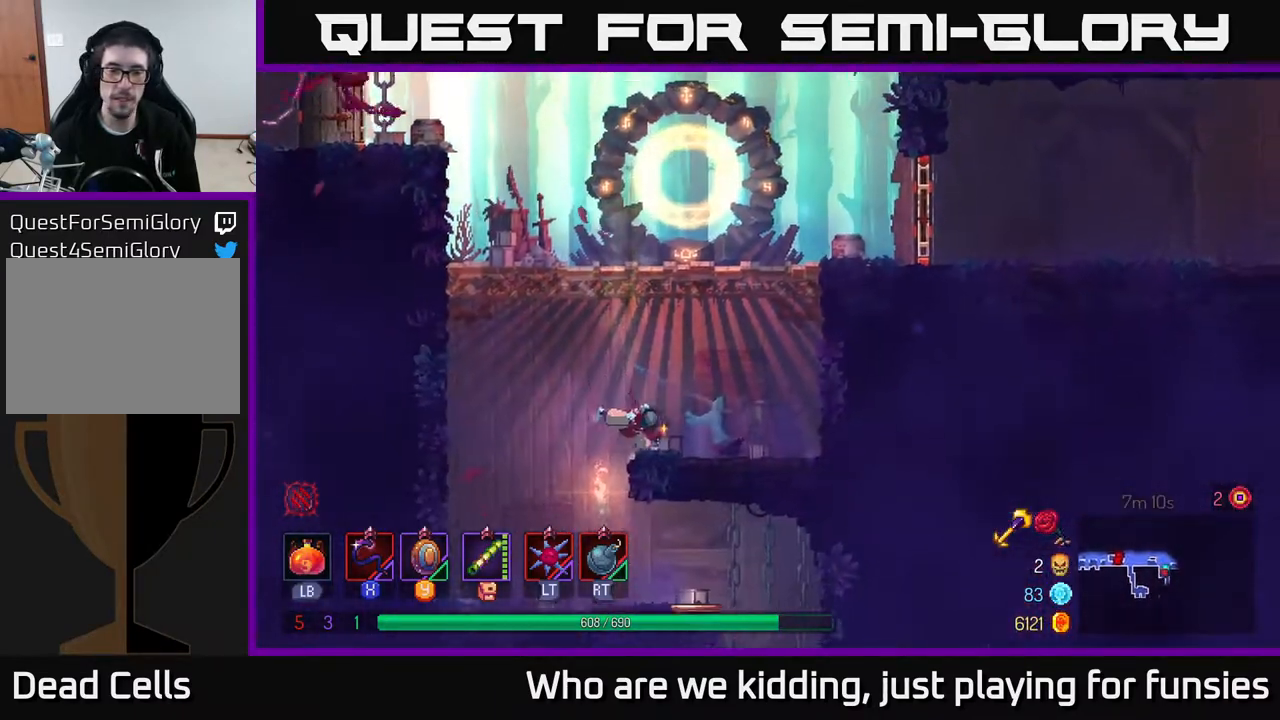
{"buttons": [], "left_stick": "left", "right_stick": "center", "events": [[67, "B", "up"], [167, "left_stick", "center"], [283, "left_stick", "left"]]}
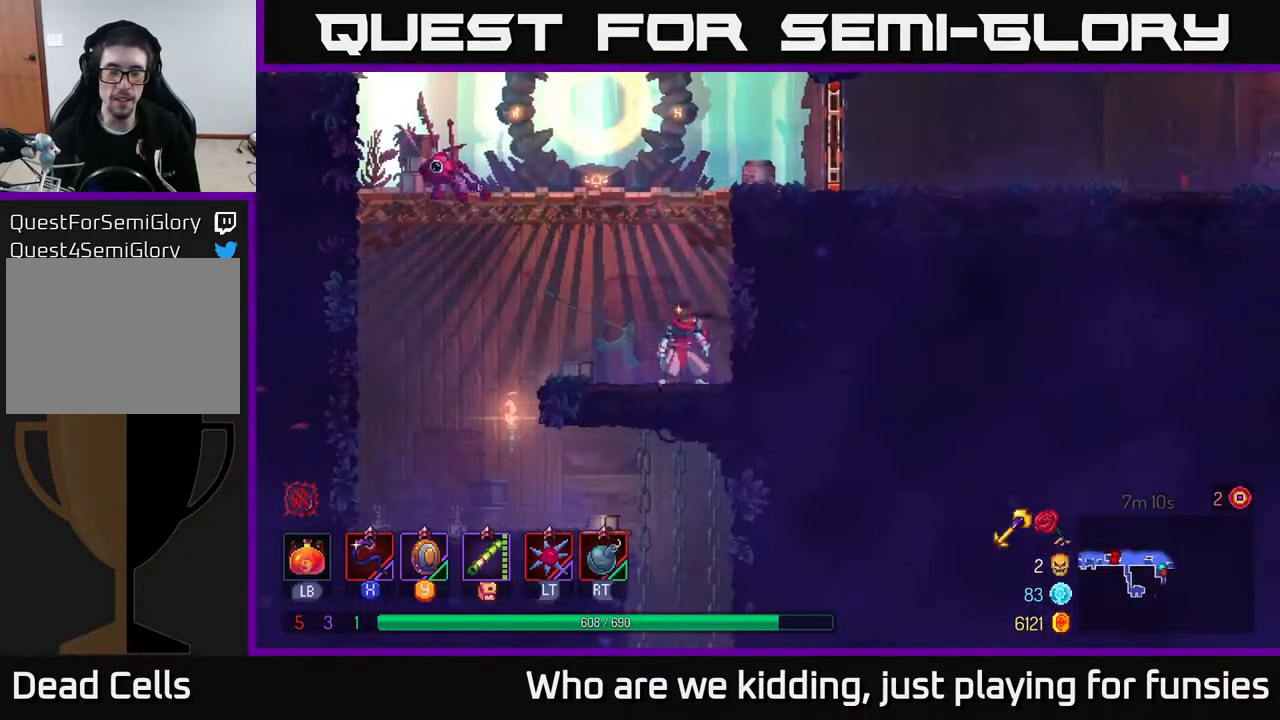
{"buttons": [], "left_stick": "left", "right_stick": "center", "events": []}
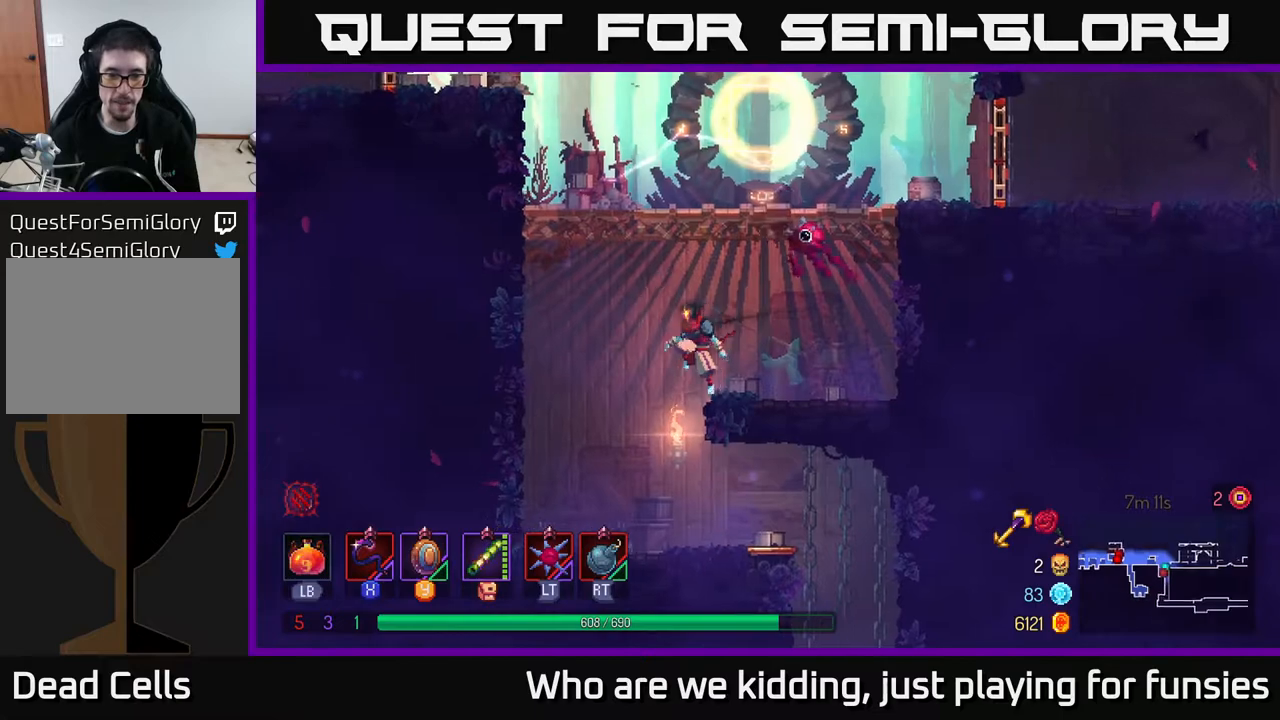
{"buttons": [], "left_stick": "right", "right_stick": "center", "events": [[33, "left_stick", "right"], [433, "B", "down"], [500, "B", "up"]]}
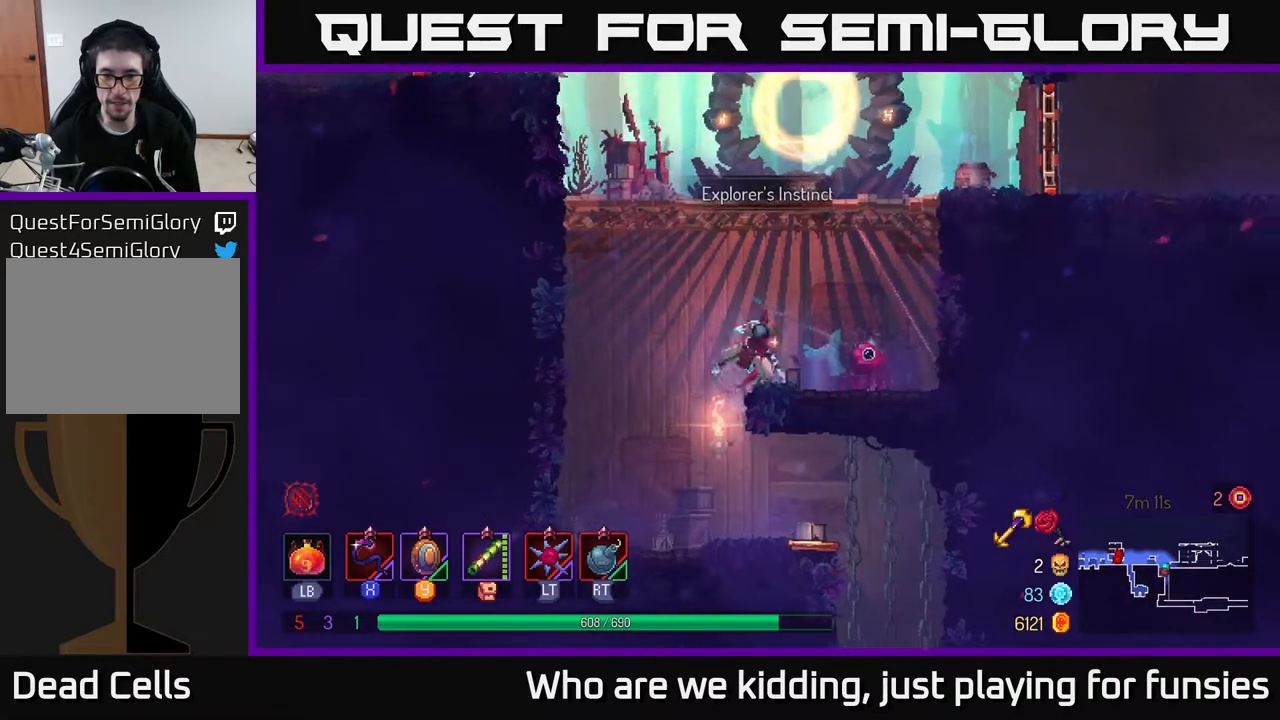
{"buttons": [], "left_stick": "left", "right_stick": "center", "events": [[200, "left_stick", "left"]]}
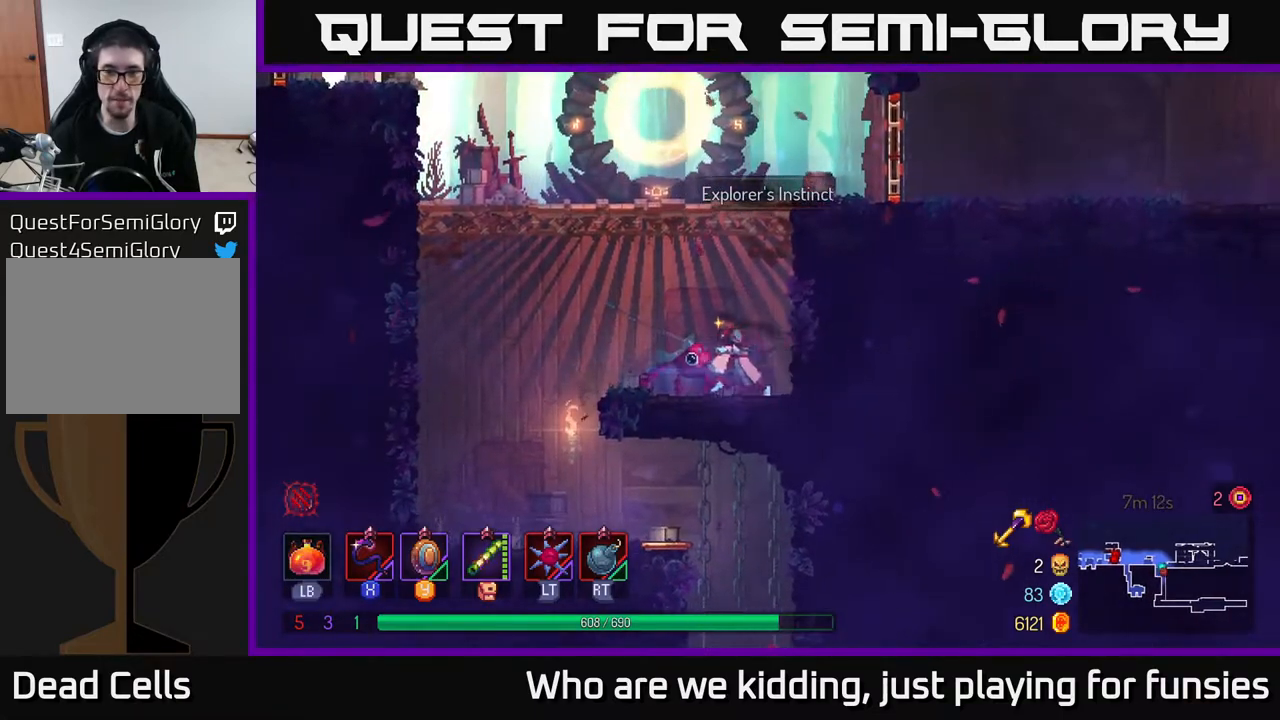
{"buttons": [], "left_stick": "left", "right_stick": "center", "events": []}
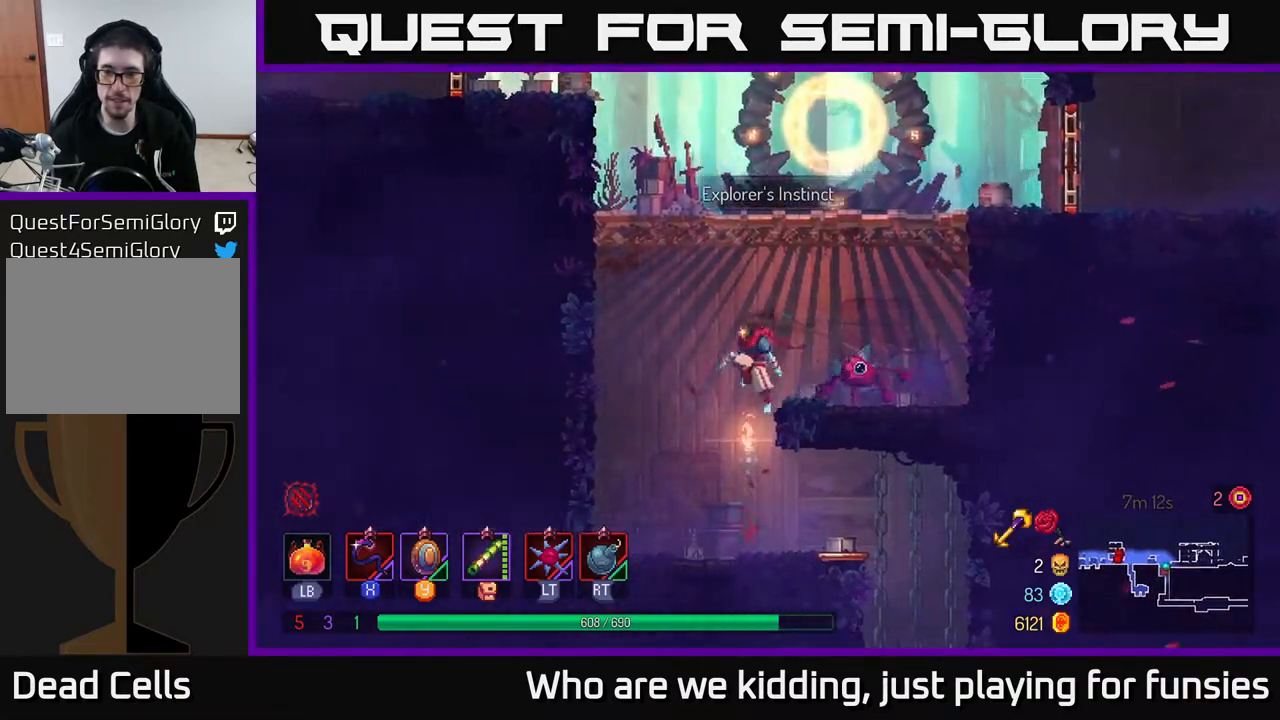
{"buttons": [], "left_stick": "right", "right_stick": "center", "events": [[83, "left_stick", "right"], [400, "B", "down"], [500, "B", "up"]]}
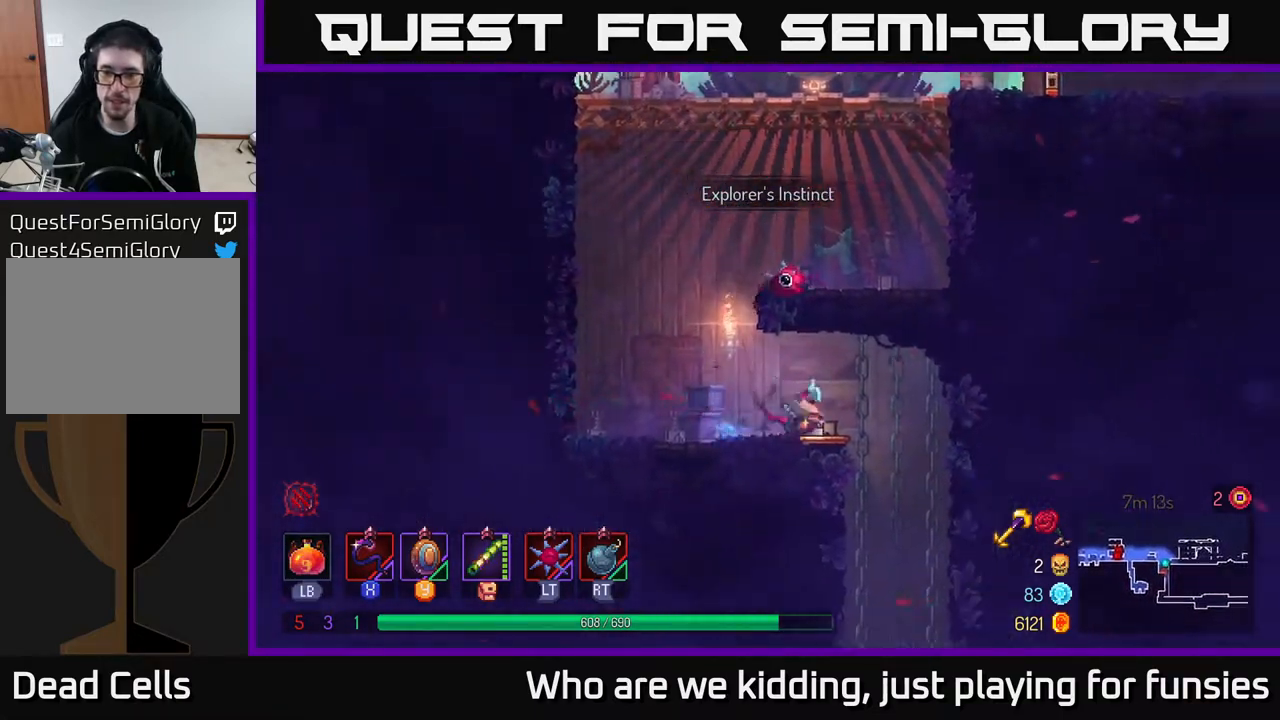
{"buttons": [], "left_stick": "center", "right_stick": "center", "events": [[117, "left_stick", "down"], [167, "A", "down"], [217, "A", "up"], [283, "A", "down"], [333, "A", "up"], [467, "left_stick", "center"]]}
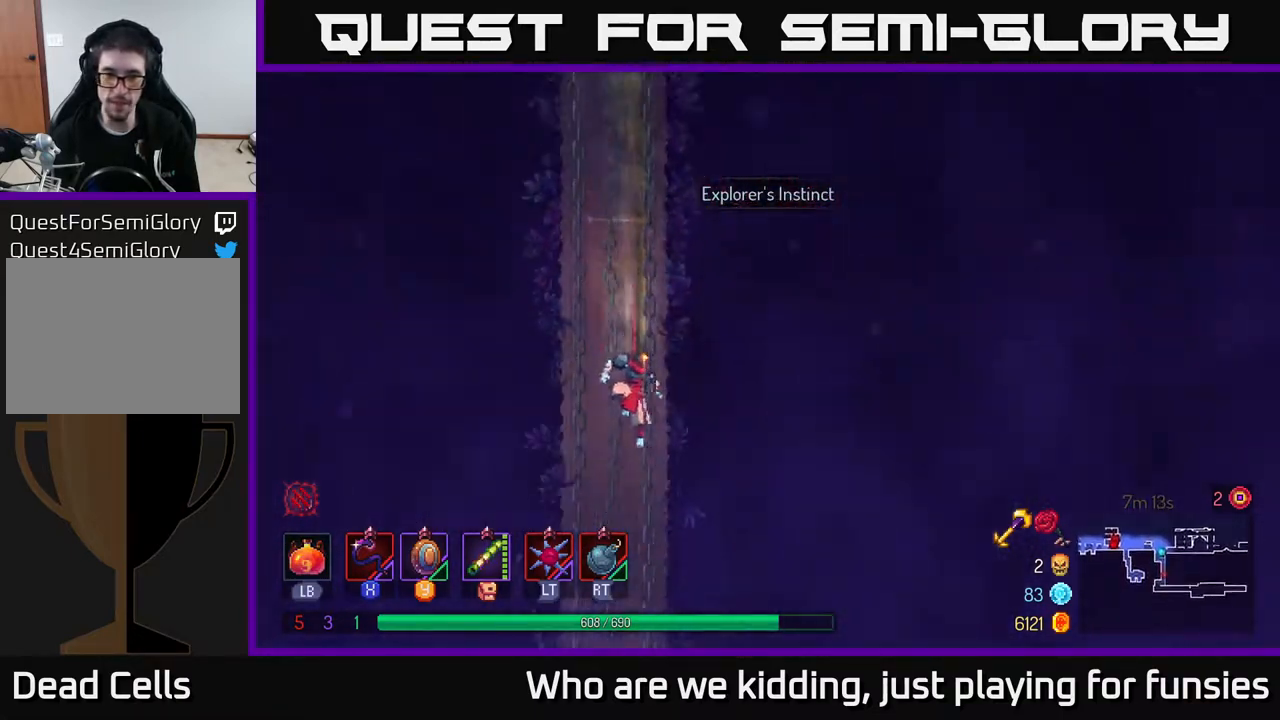
{"buttons": [], "left_stick": "down", "right_stick": "center", "events": [[117, "left_stick", "down"]]}
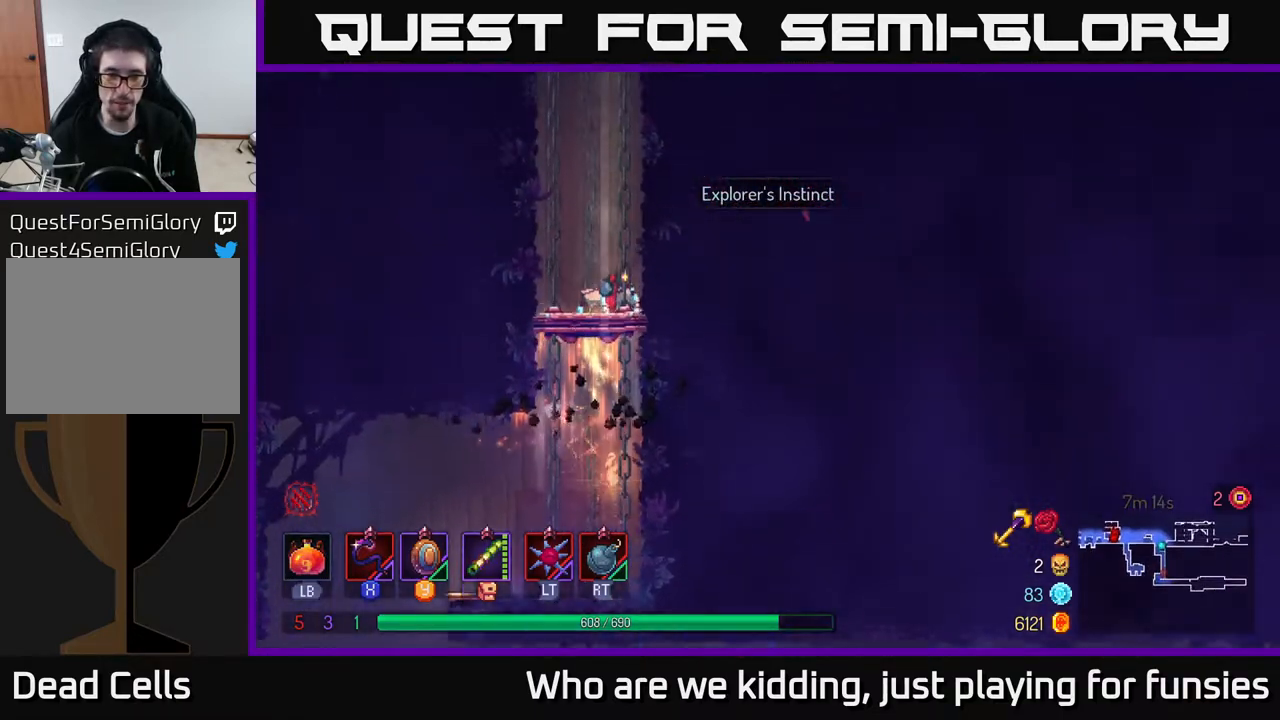
{"buttons": ["B"], "left_stick": "left", "right_stick": "center", "events": [[83, "A", "down"], [133, "A", "up"], [217, "A", "down"], [267, "A", "up"], [367, "A", "down"], [417, "A", "up"], [483, "left_stick", "left"], [500, "B", "down"]]}
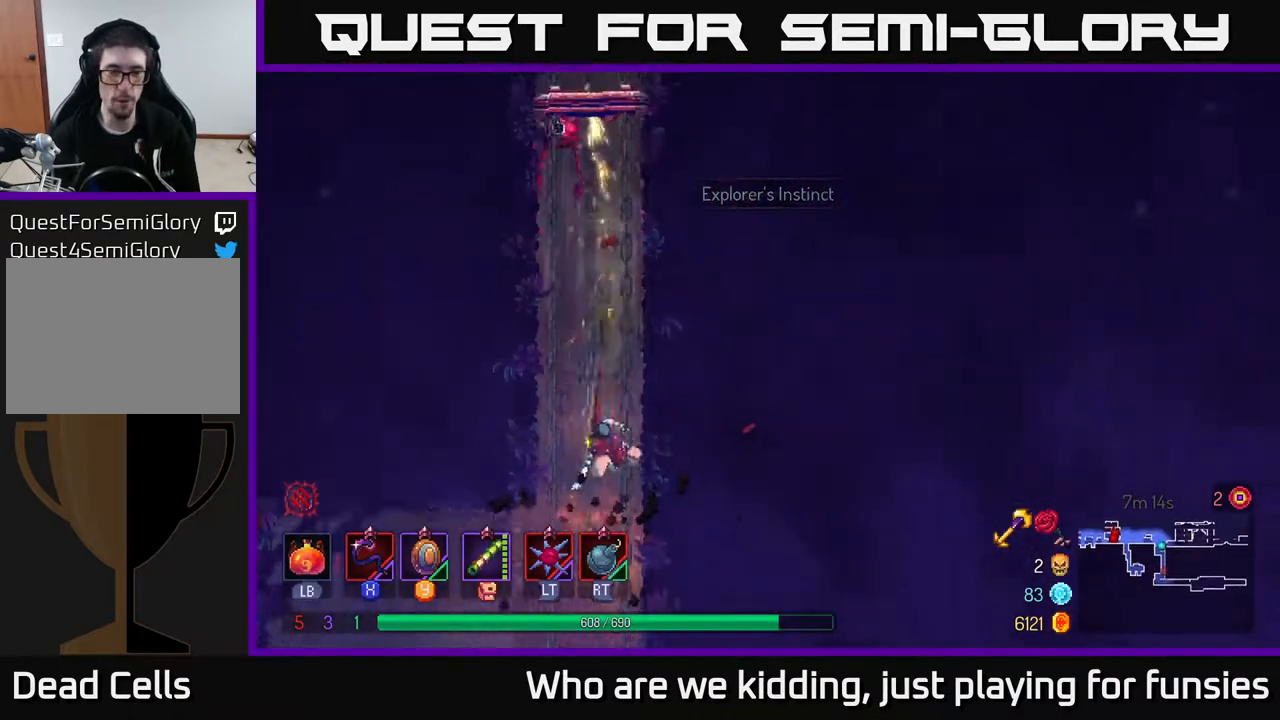
{"buttons": [], "left_stick": "left", "right_stick": "center", "events": [[83, "B", "up"]]}